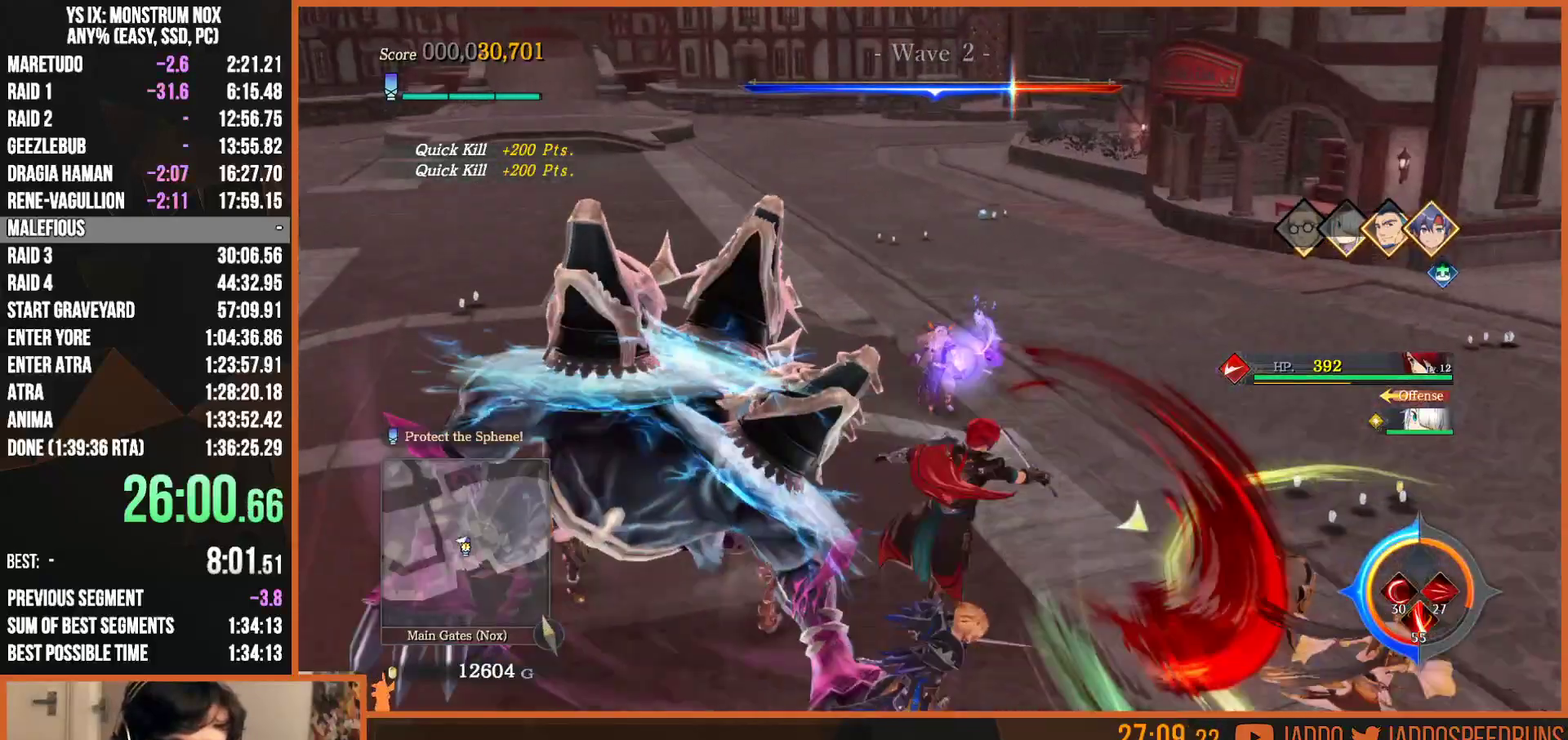
Gameplay with a controller (PlayStation layout); each line is a JSON object with the inputs held at the frame after it. "events" lists button and stick changes between this image and that frame as [ms after this image, input, new state], when the widget could be followed in between. Not read: L1 R1.
{"buttons": [], "left_stick": "right", "right_stick": "center", "events": [[33, "R2", "down"], [83, "SQUARE", "down"], [217, "SQUARE", "up"], [250, "R2", "up"], [333, "L2", "up"], [450, "left_stick", "right"]]}
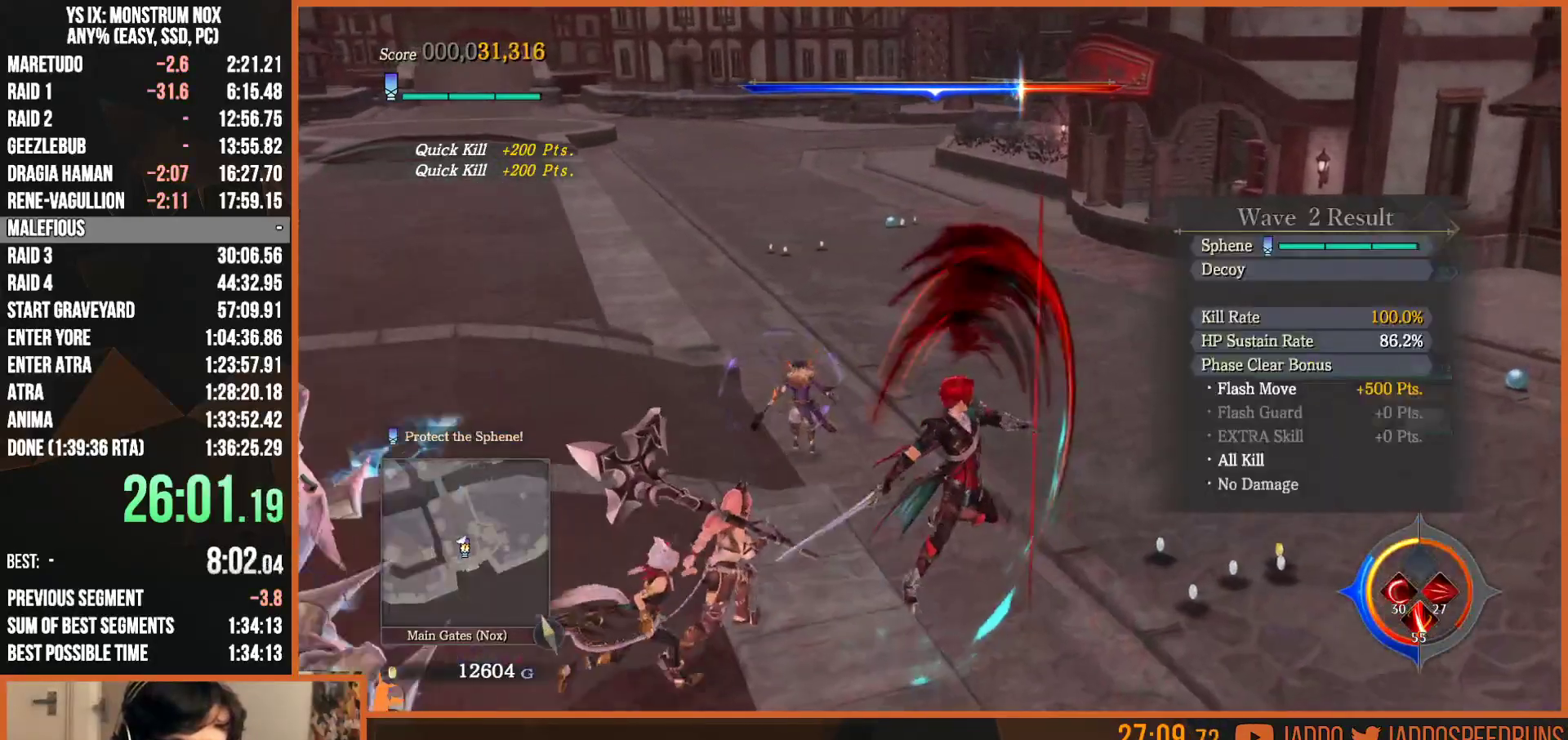
{"buttons": [], "left_stick": "center", "right_stick": "center", "events": [[50, "SQUARE", "down"], [117, "SQUARE", "up"], [250, "SQUARE", "down"], [350, "SQUARE", "up"], [400, "left_stick", "center"]]}
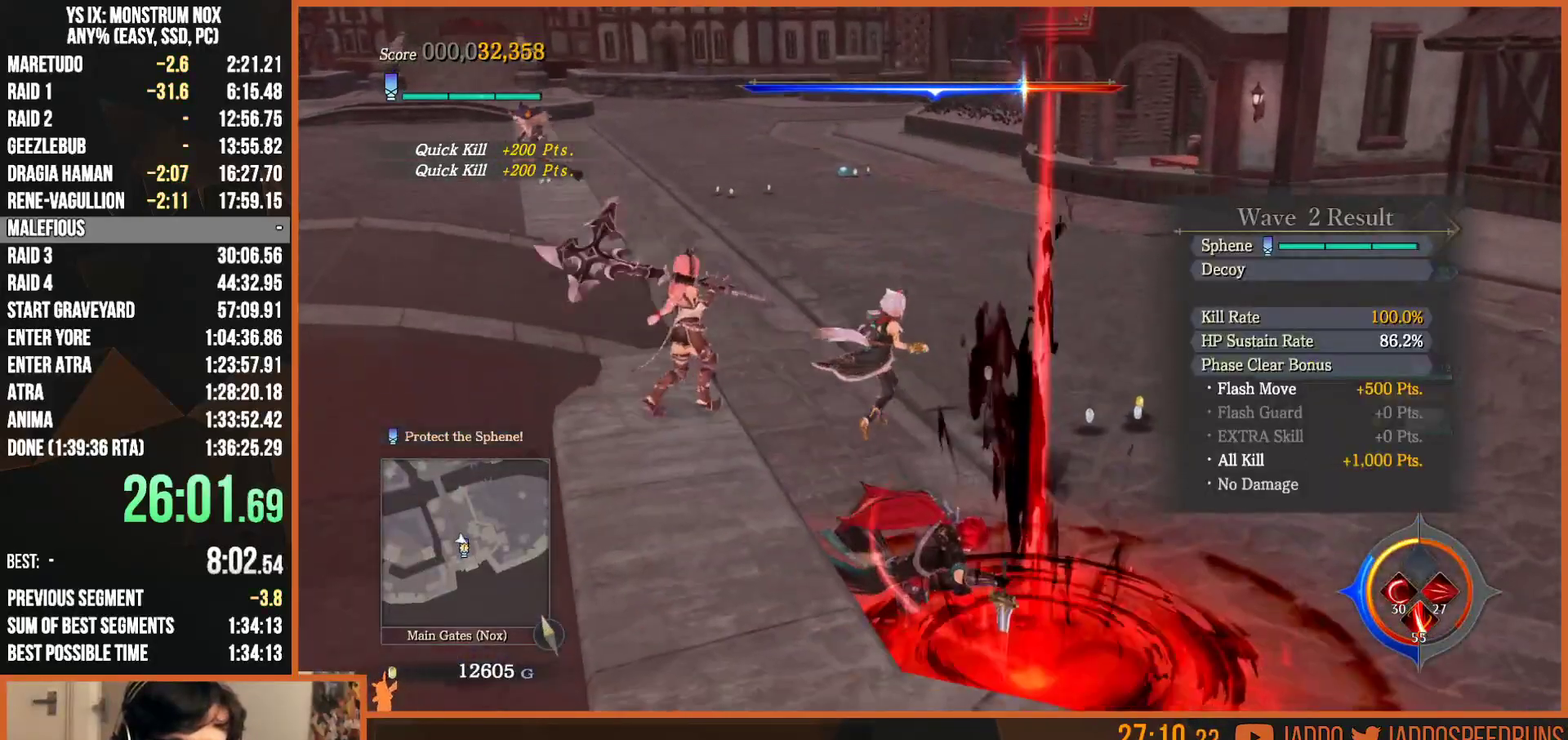
{"buttons": [], "left_stick": "center", "right_stick": "center", "events": [[217, "right_stick", "left"], [350, "right_stick", "center"]]}
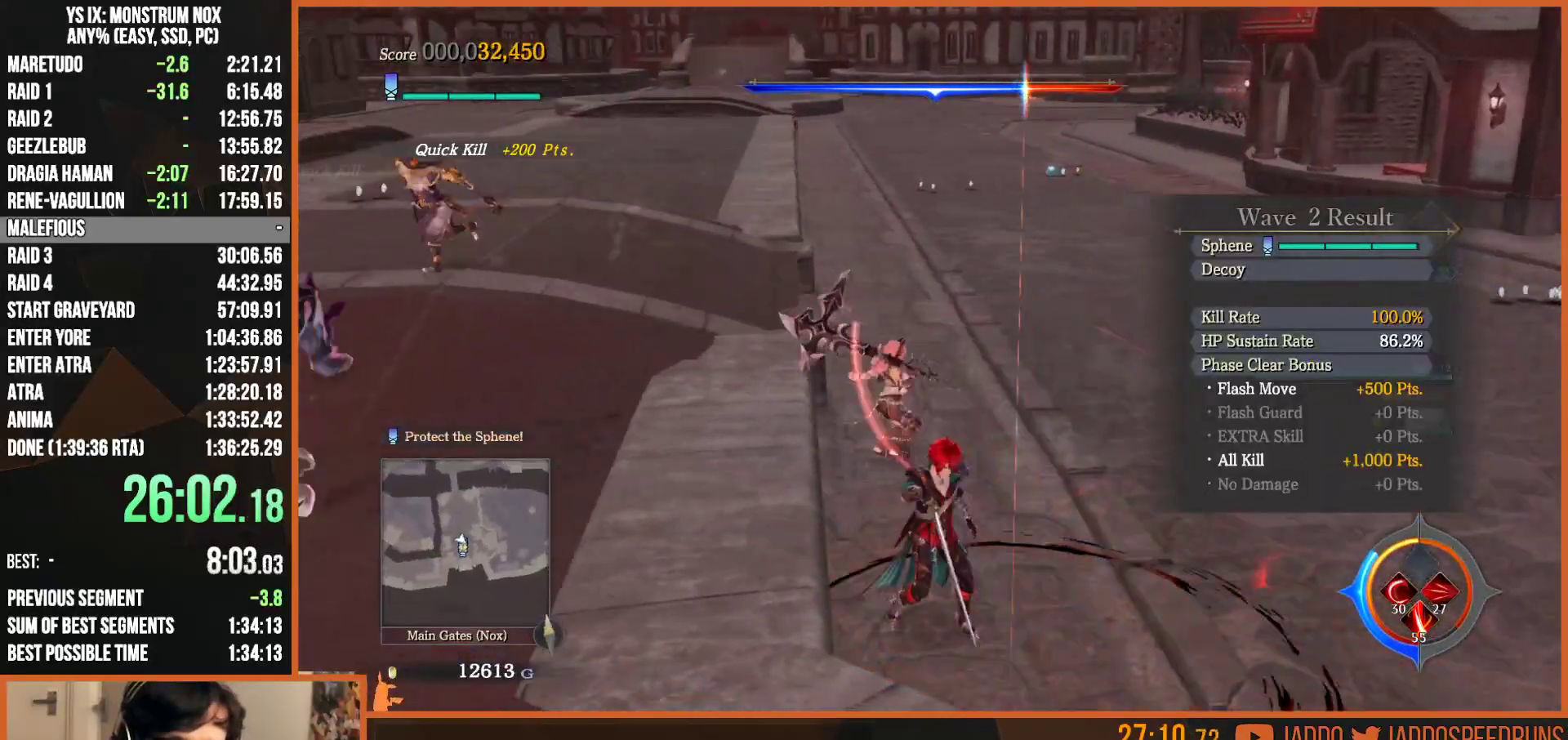
{"buttons": [], "left_stick": "center", "right_stick": "center", "events": []}
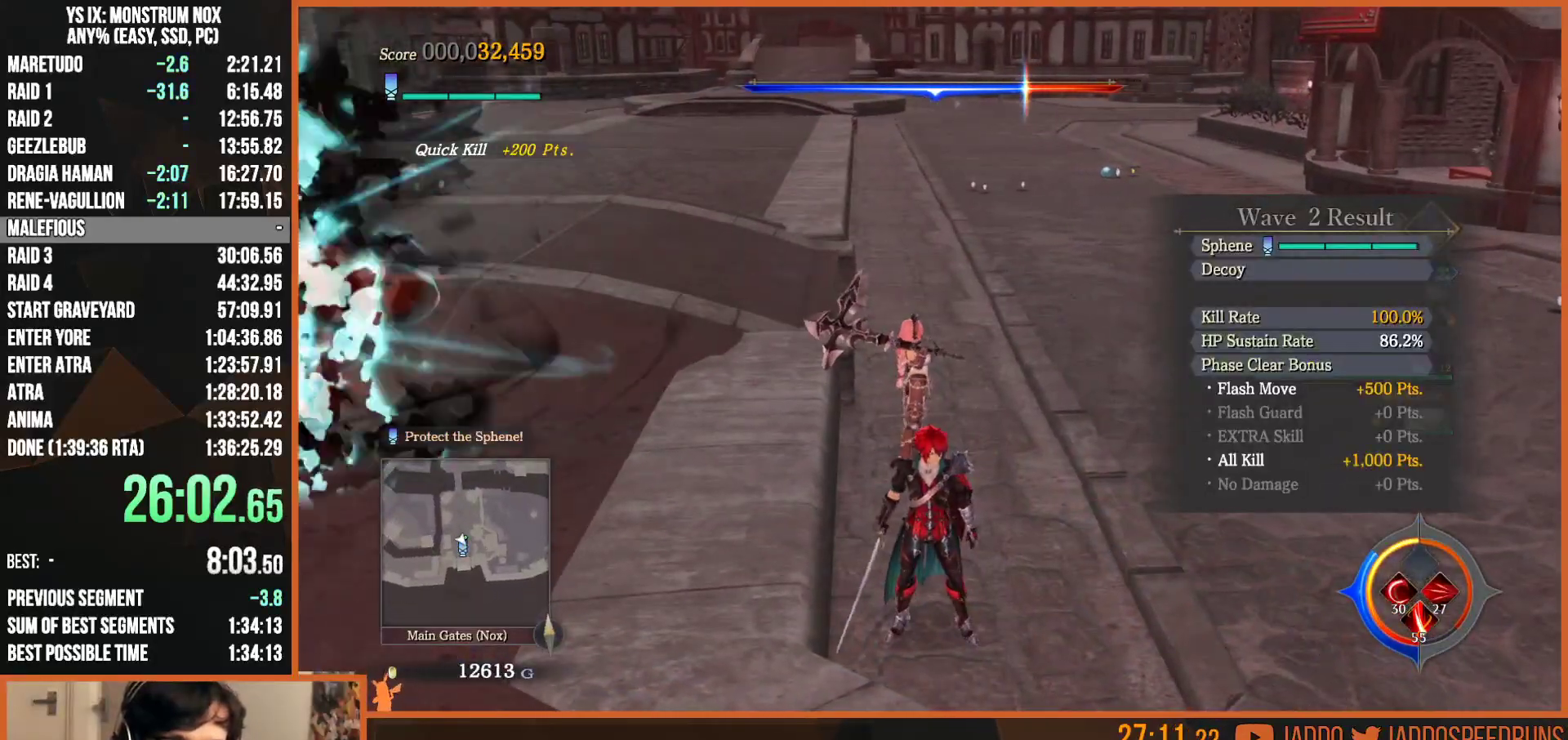
{"buttons": [], "left_stick": "up-left", "right_stick": "center", "events": [[100, "left_stick", "up-left"]]}
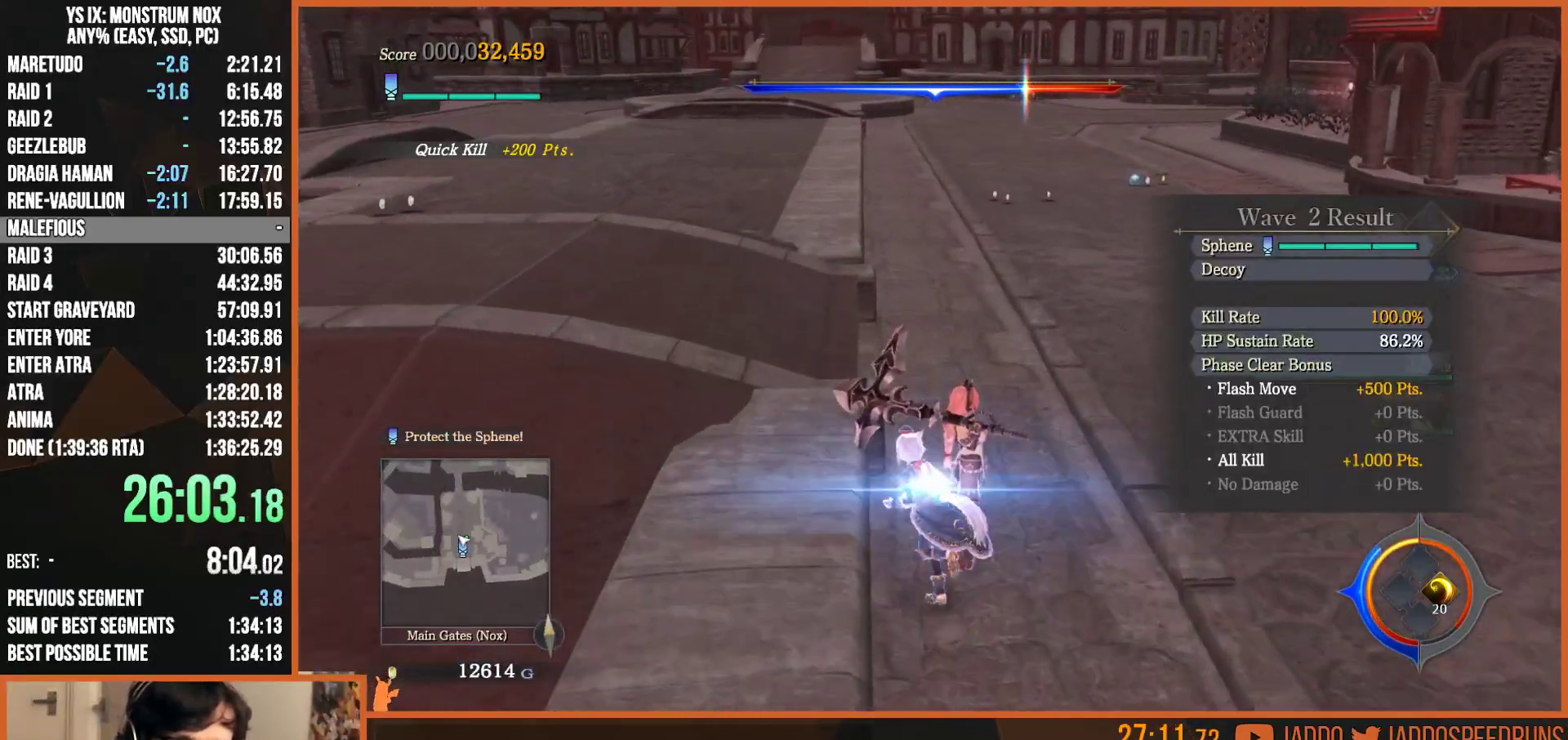
{"buttons": [], "left_stick": "up-left", "right_stick": "center", "events": []}
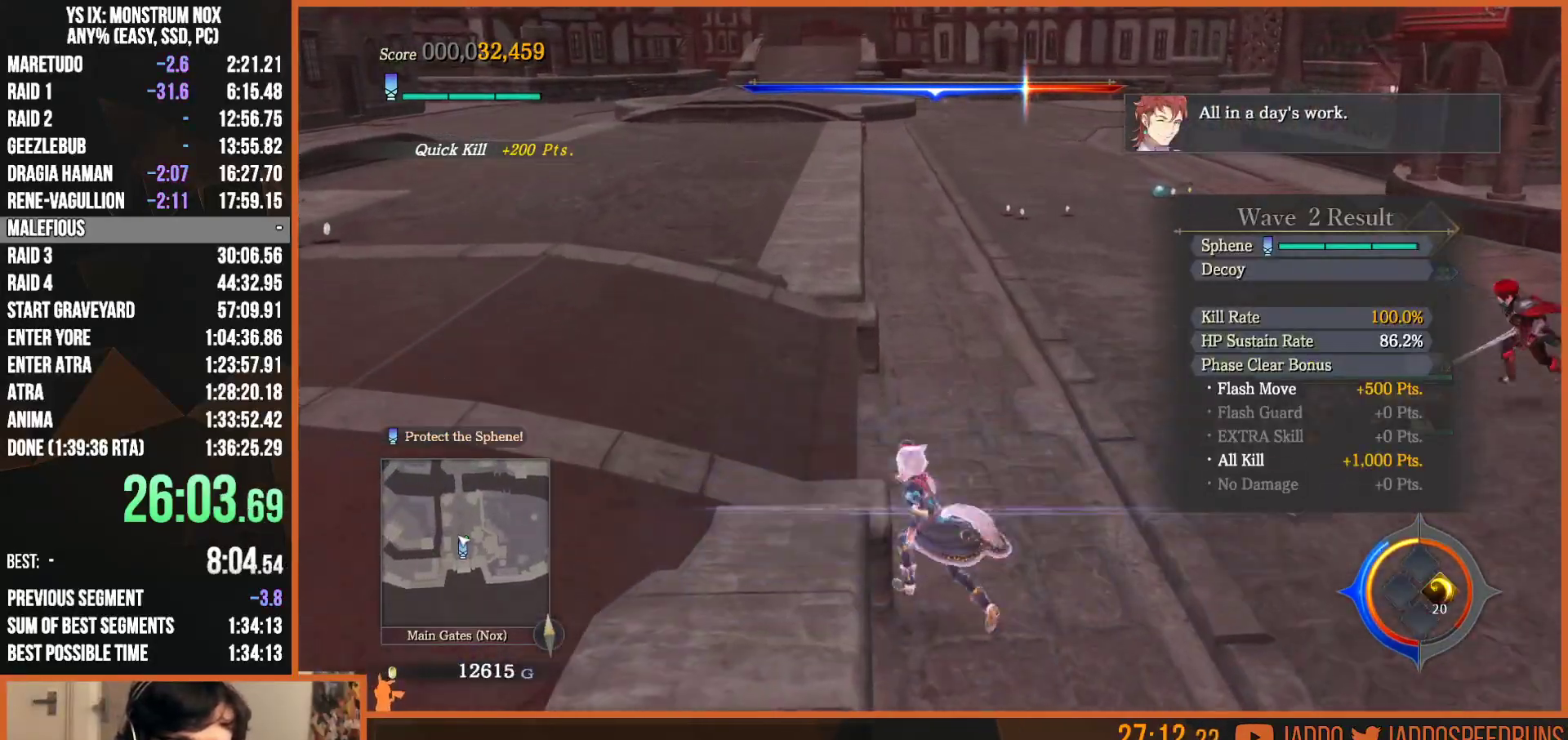
{"buttons": ["L2"], "left_stick": "up", "right_stick": "center", "events": [[150, "left_stick", "up"], [167, "L2", "down"], [250, "TRIANGLE", "down"], [400, "TRIANGLE", "up"]]}
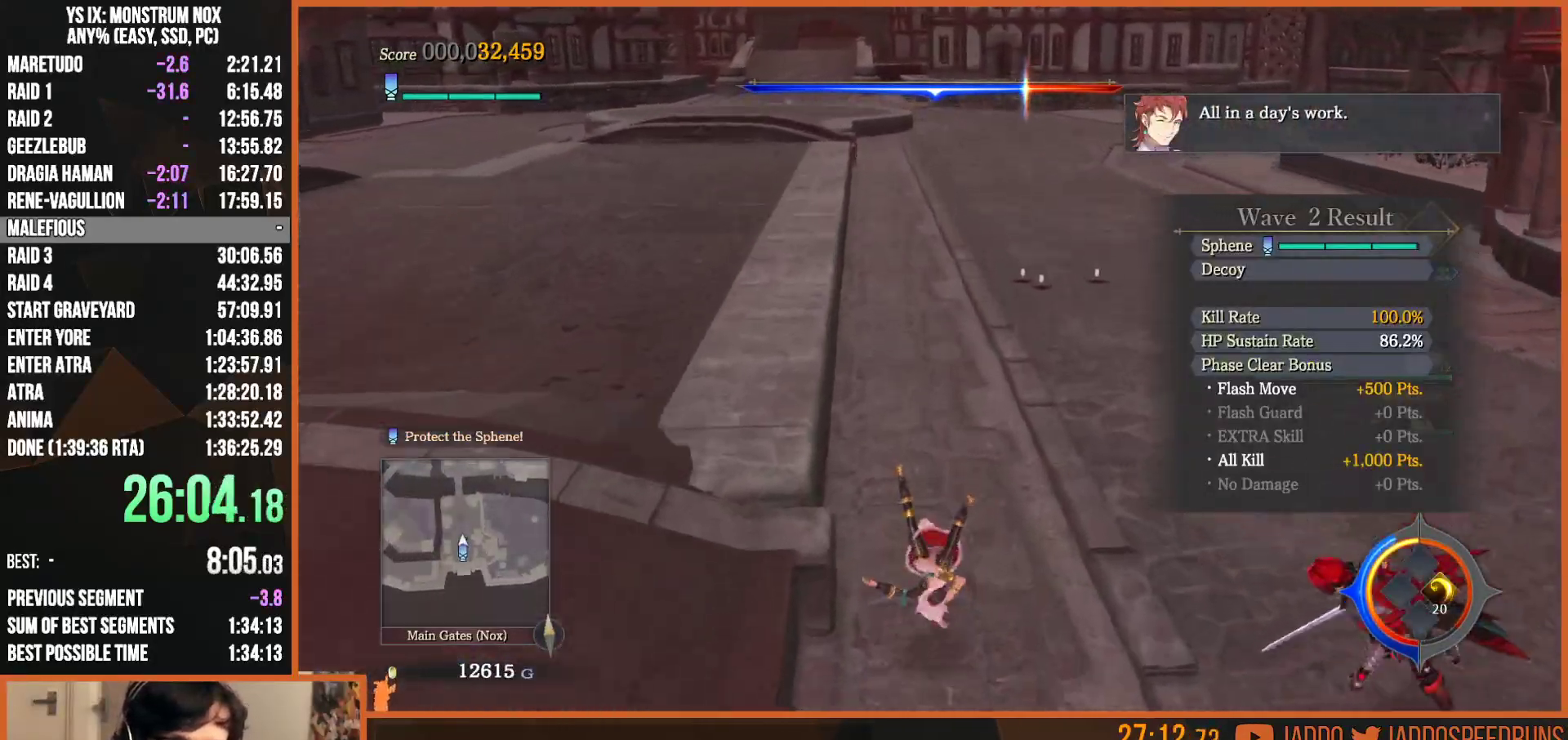
{"buttons": ["L2"], "left_stick": "up", "right_stick": "center", "events": [[233, "TRIANGLE", "down"], [367, "TRIANGLE", "up"]]}
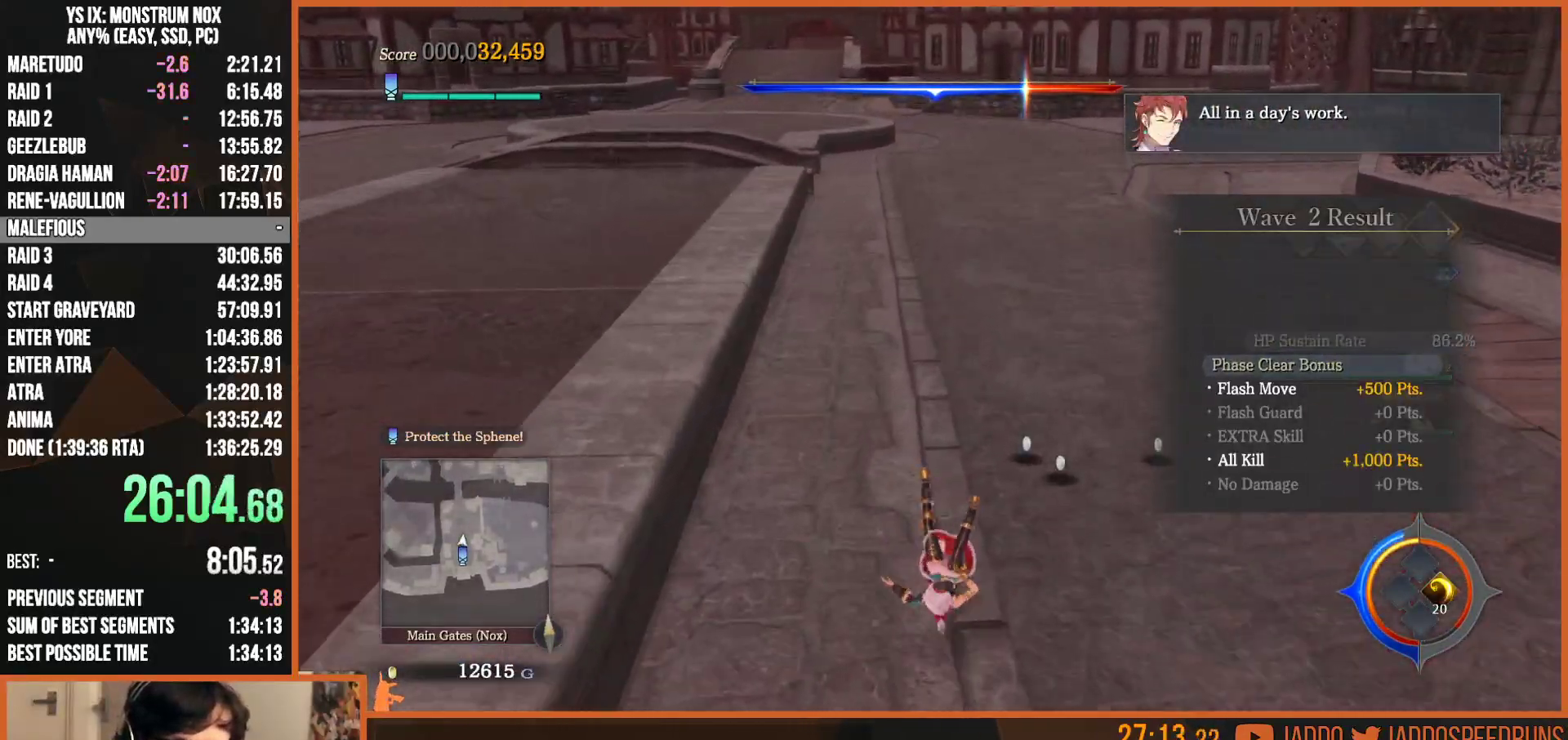
{"buttons": ["L2"], "left_stick": "right", "right_stick": "left", "events": [[33, "left_stick", "up-right"], [117, "right_stick", "left"], [217, "left_stick", "right"]]}
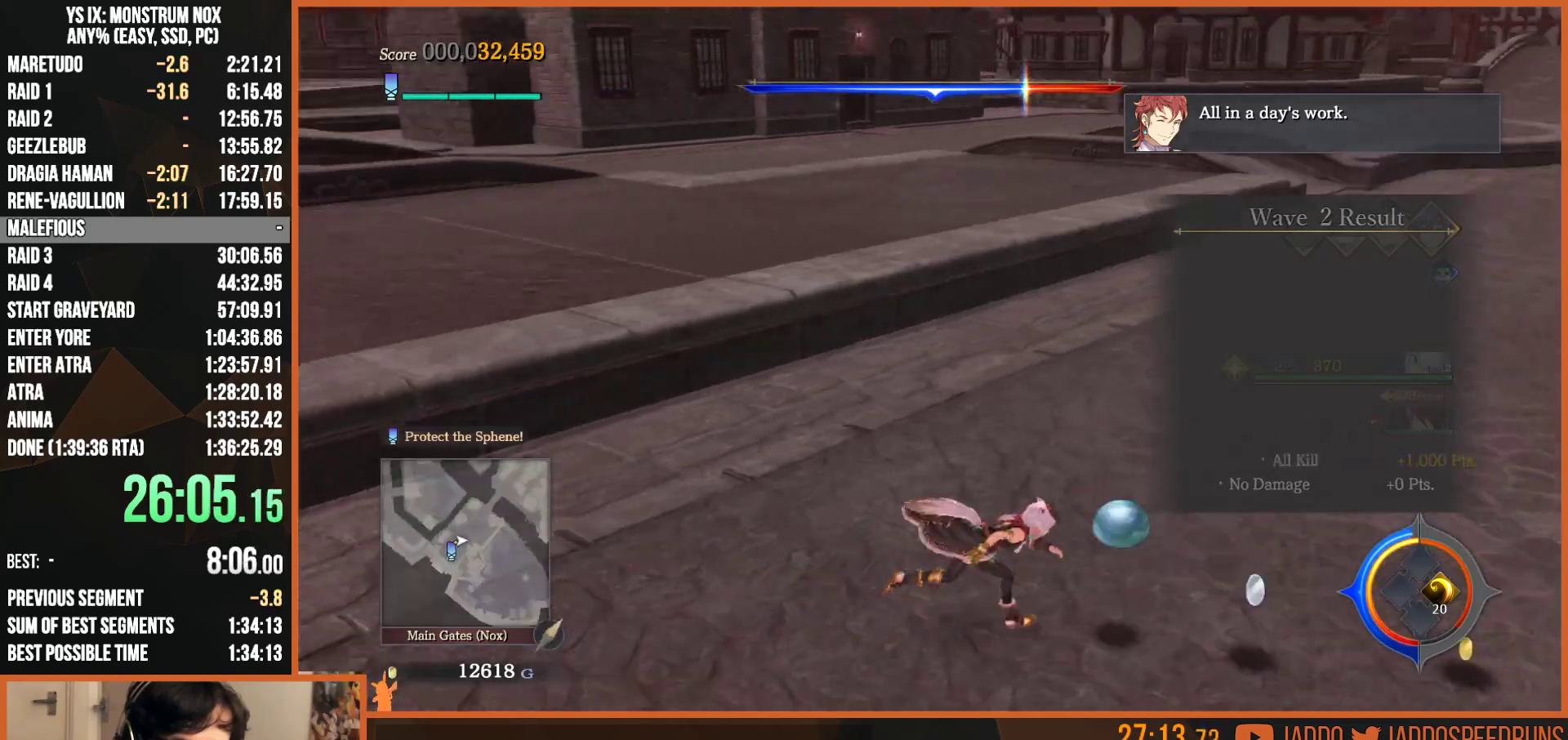
{"buttons": ["L2"], "left_stick": "up", "right_stick": "center", "events": [[50, "L2", "up"], [83, "left_stick", "down-right"], [217, "L2", "down"], [233, "left_stick", "up-left"], [250, "right_stick", "center"], [367, "left_stick", "up"]]}
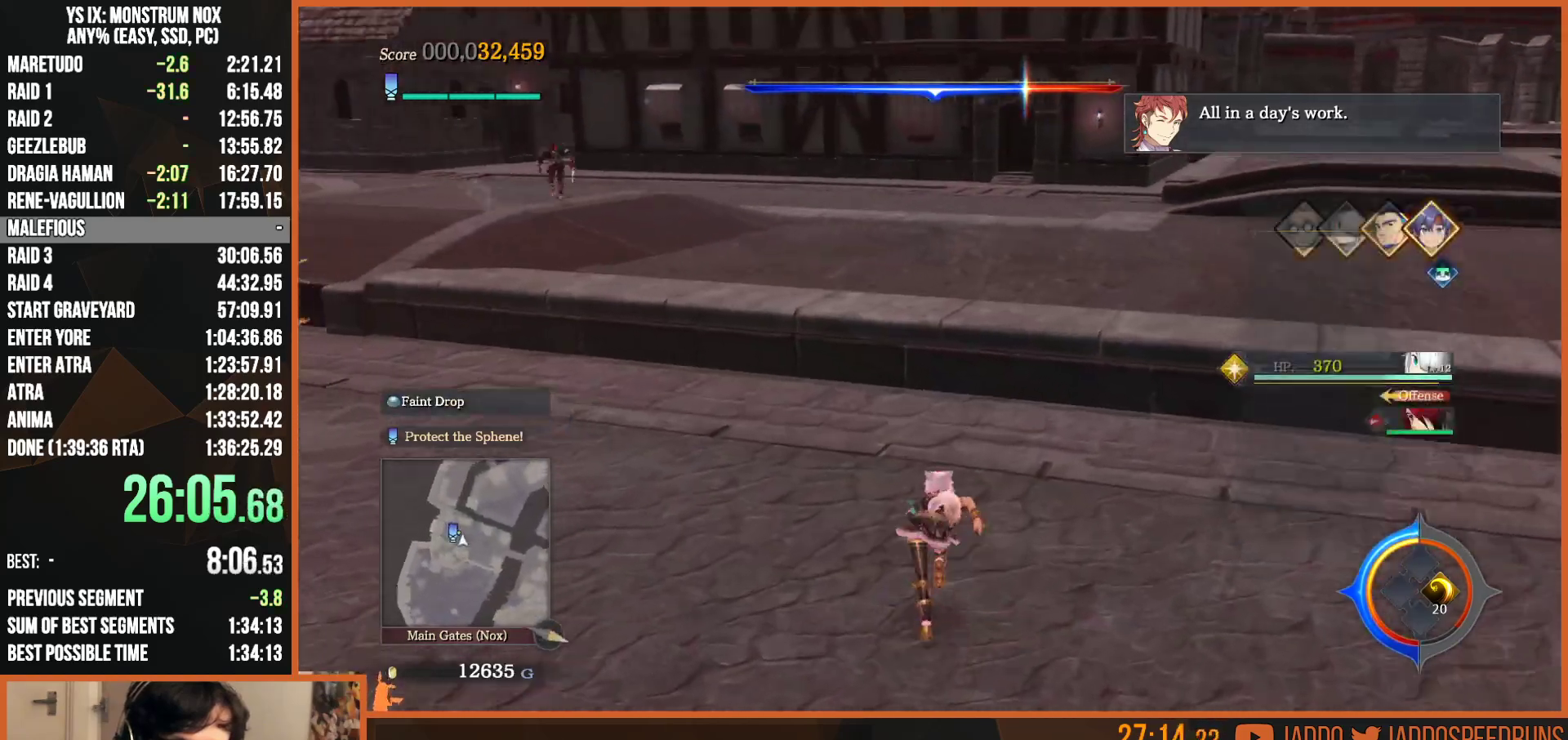
{"buttons": ["L2"], "left_stick": "up", "right_stick": "center", "events": [[150, "CIRCLE", "down"], [383, "CIRCLE", "up"], [383, "TRIANGLE", "down"], [483, "TRIANGLE", "up"]]}
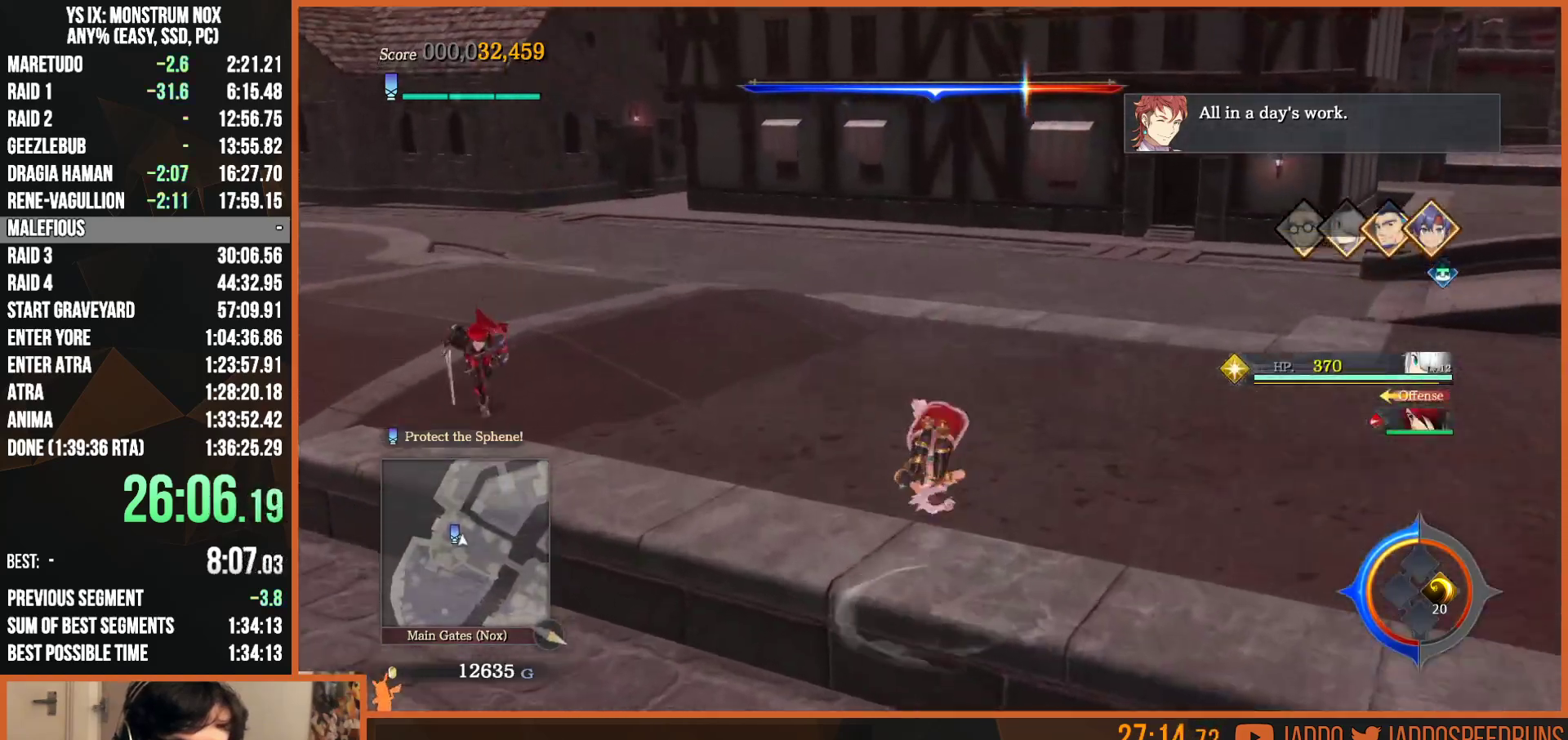
{"buttons": [], "left_stick": "up", "right_stick": "center", "events": [[117, "right_stick", "left"], [450, "L2", "up"], [467, "right_stick", "center"]]}
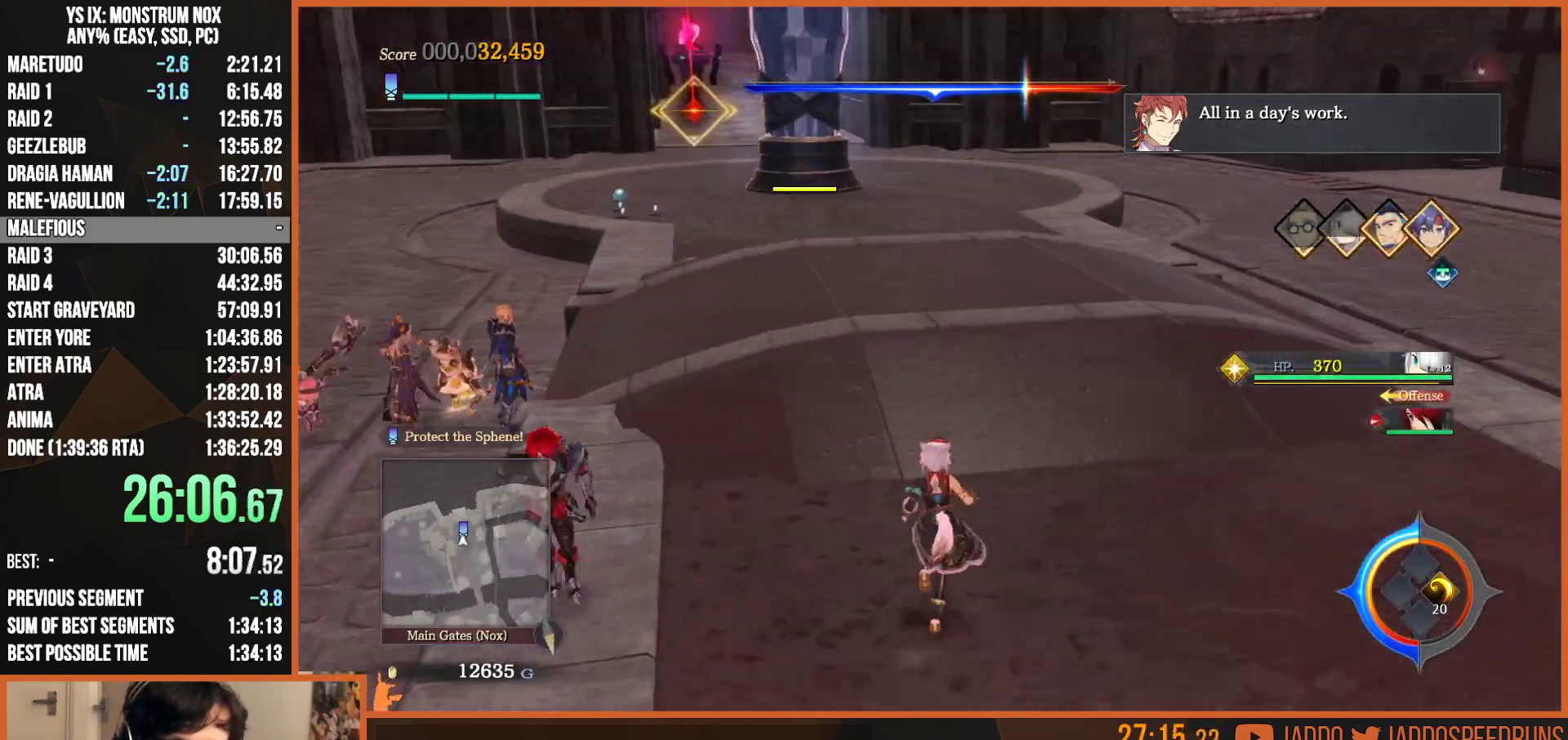
{"buttons": [], "left_stick": "up-left", "right_stick": "center", "events": [[300, "left_stick", "up-left"]]}
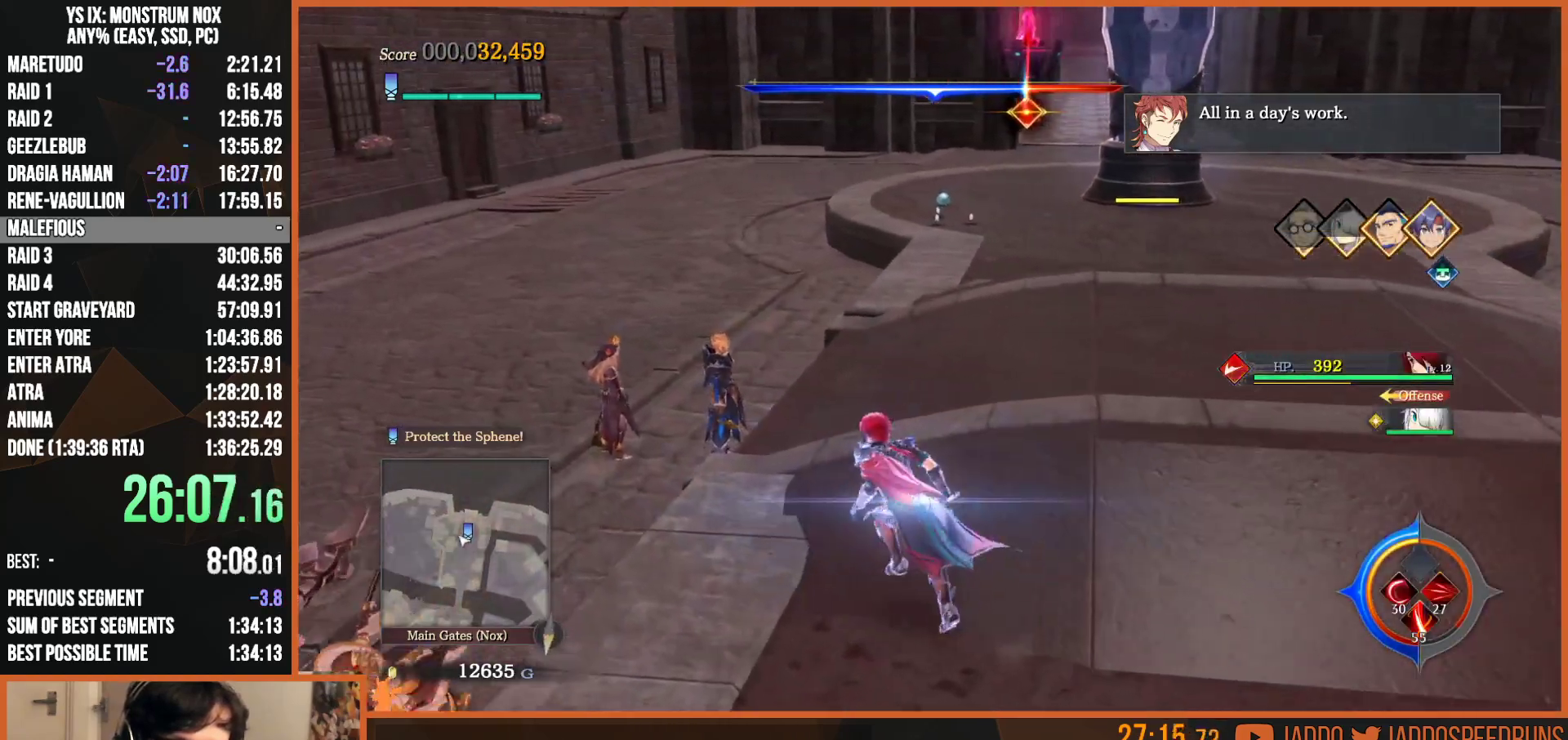
{"buttons": ["L2"], "left_stick": "up", "right_stick": "center", "events": [[33, "left_stick", "up"], [467, "L2", "down"]]}
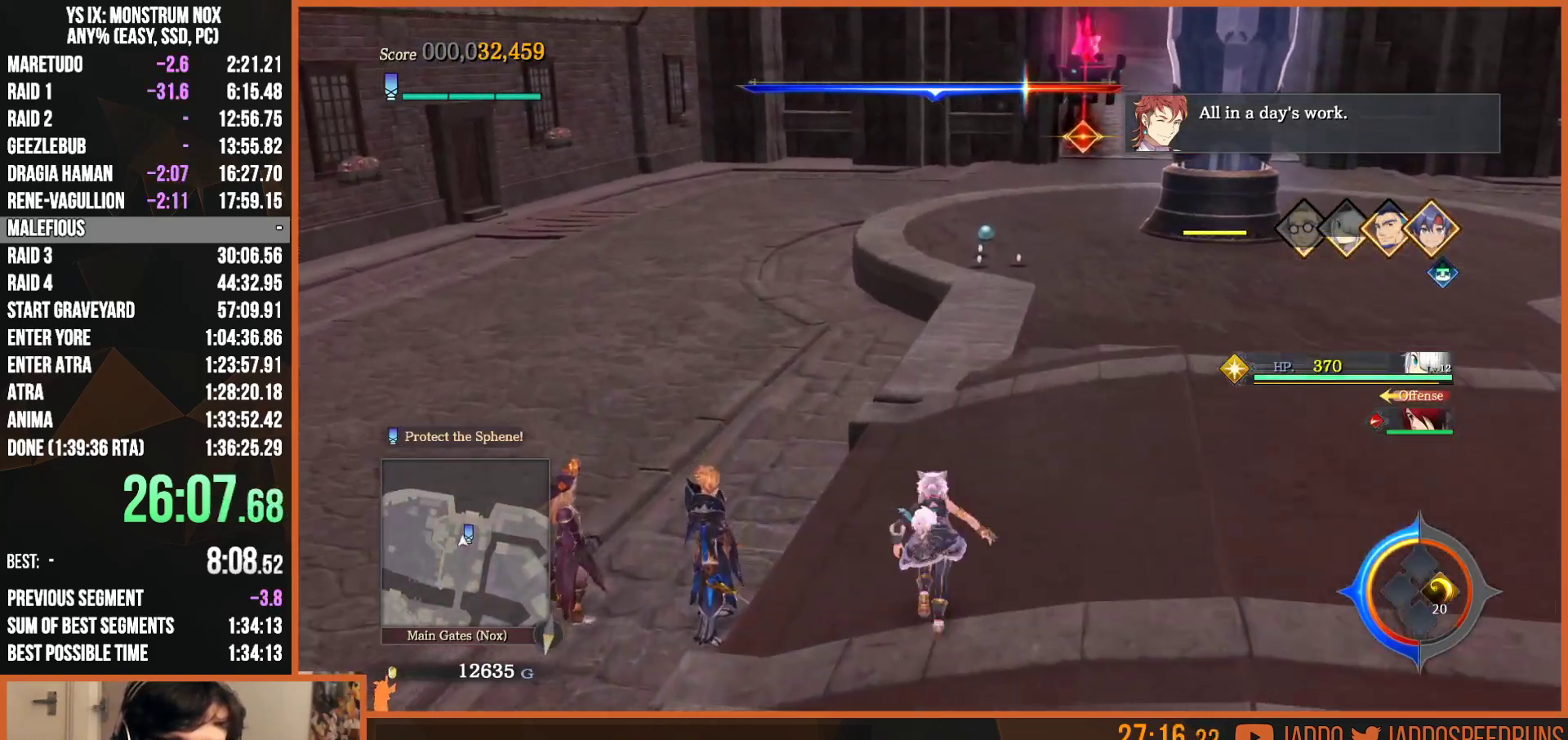
{"buttons": ["L2"], "left_stick": "up", "right_stick": "right", "events": [[100, "TRIANGLE", "down"], [250, "TRIANGLE", "up"], [467, "right_stick", "right"]]}
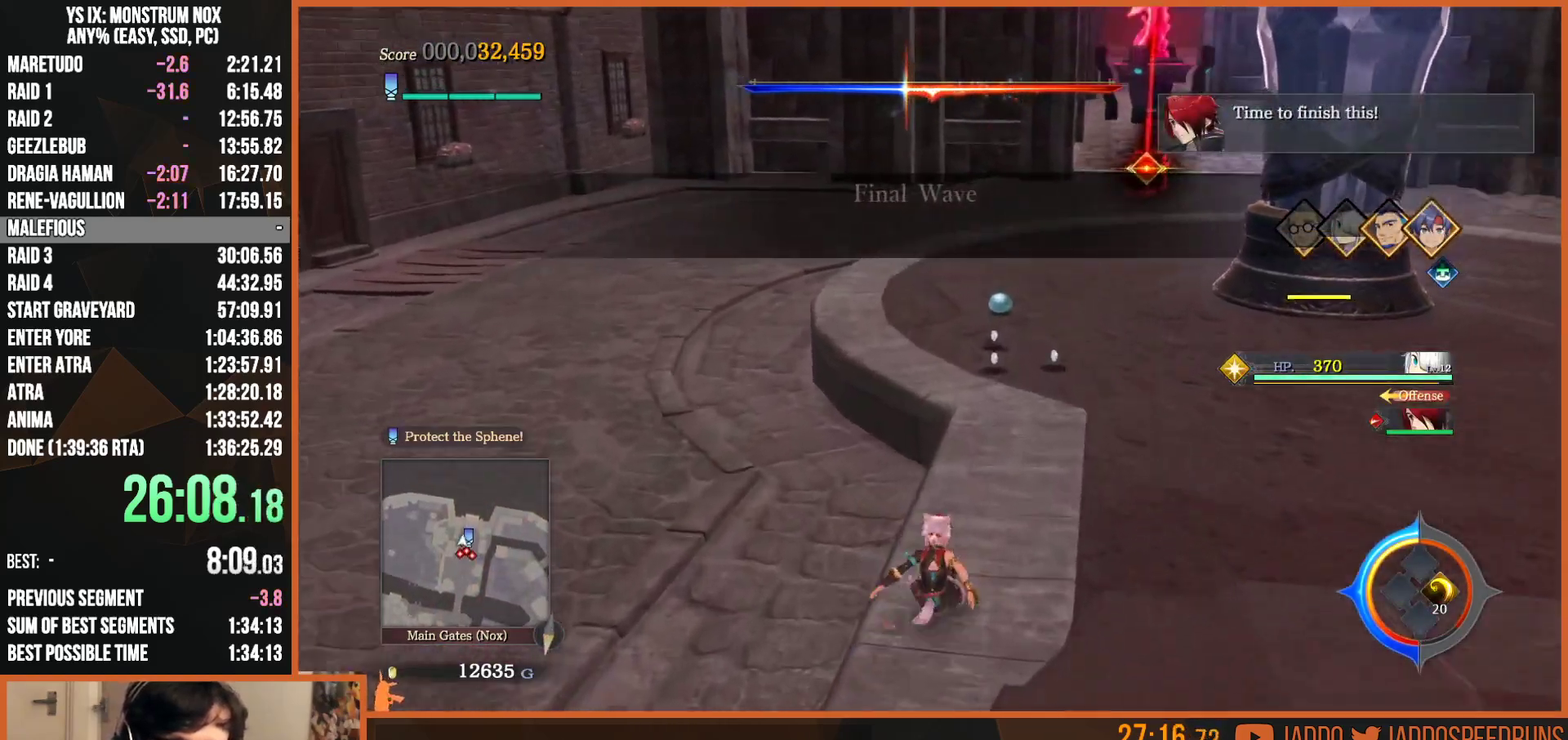
{"buttons": [], "left_stick": "left", "right_stick": "right", "events": [[333, "left_stick", "up-left"], [483, "L2", "up"], [500, "left_stick", "left"]]}
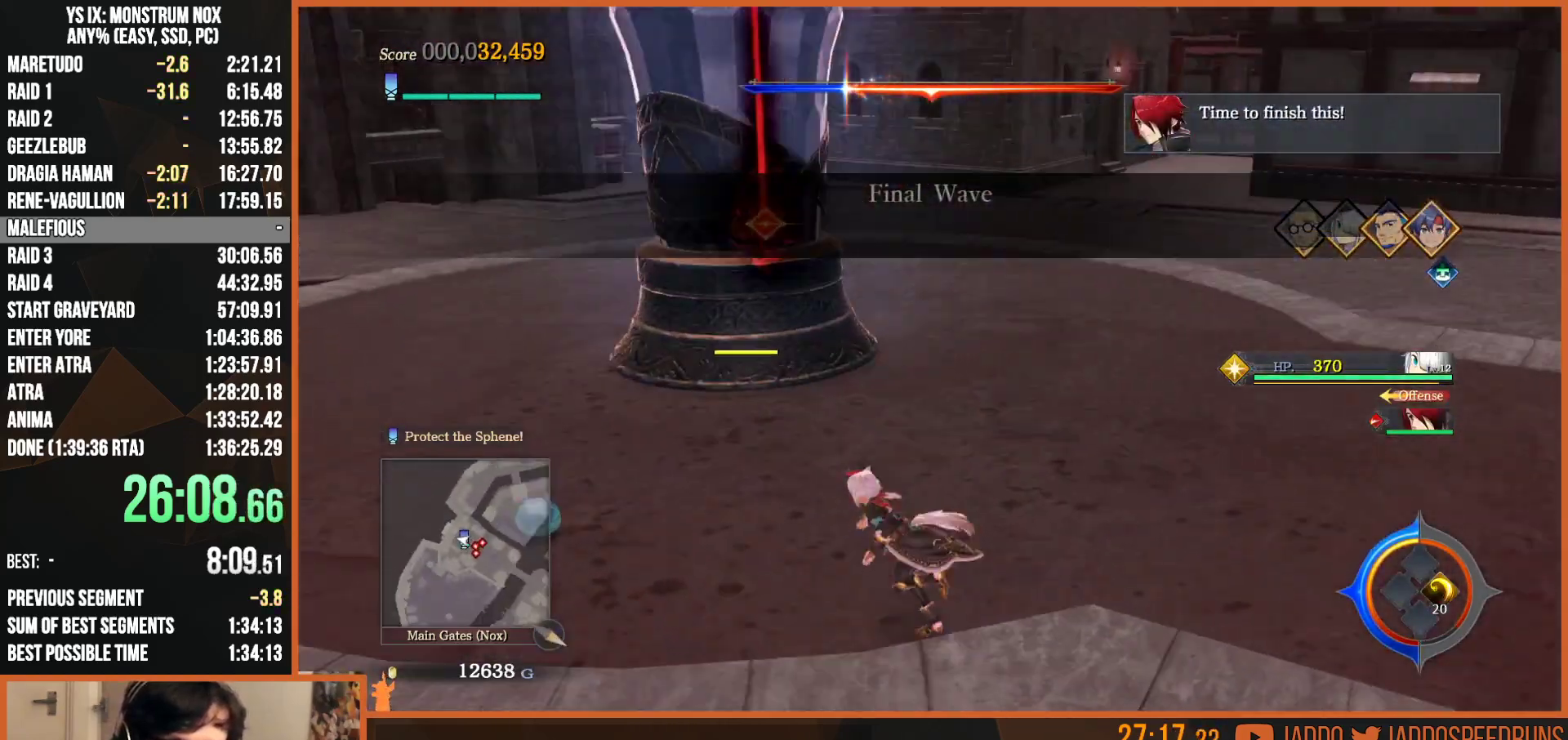
{"buttons": ["L2"], "left_stick": "center", "right_stick": "center", "events": [[350, "left_stick", "center"], [400, "right_stick", "center"], [500, "L2", "down"]]}
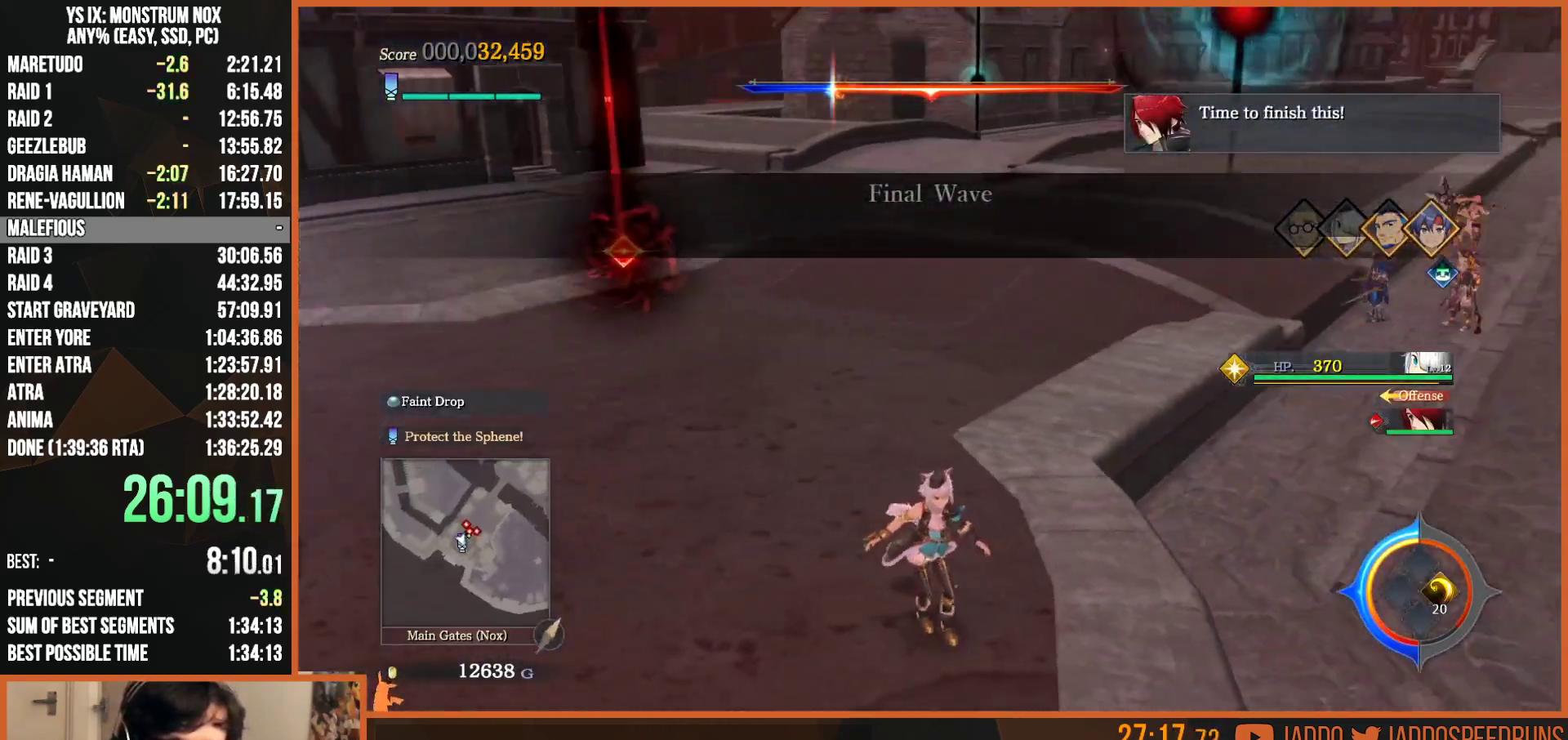
{"buttons": ["L2"], "left_stick": "up-left", "right_stick": "center"}
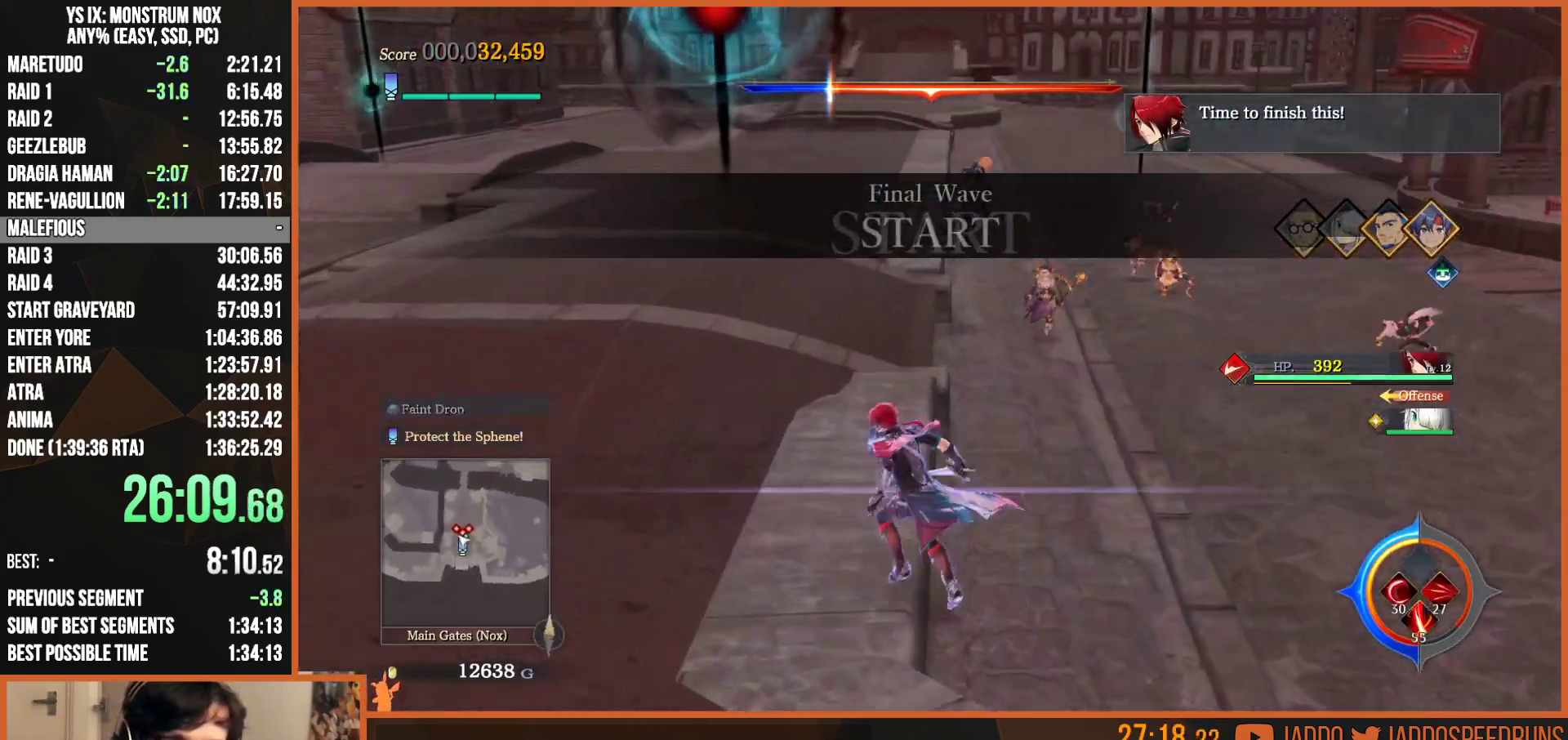
{"buttons": ["L2"], "left_stick": "up", "right_stick": "center"}
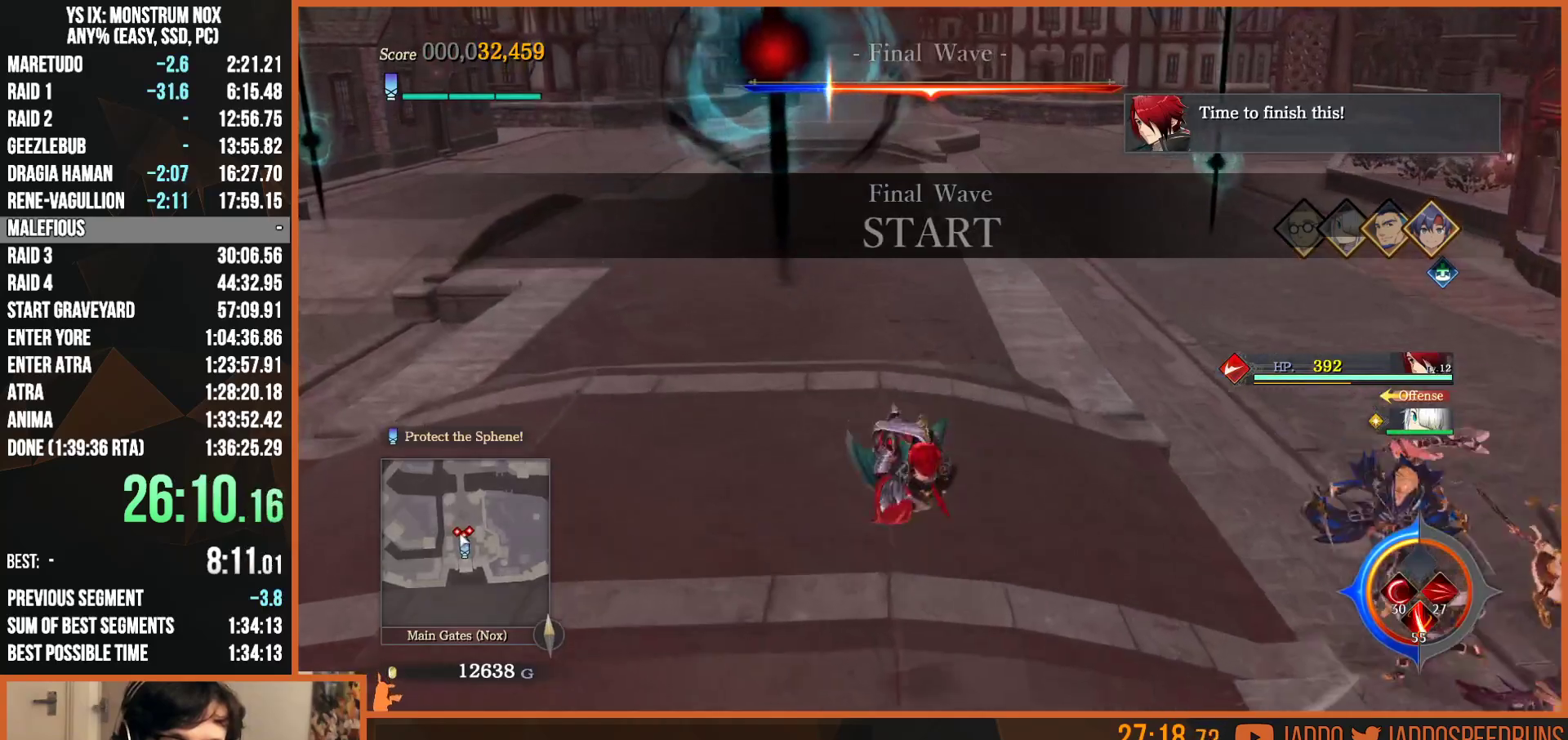
{"buttons": ["L2"], "left_stick": "up", "right_stick": "center", "events": []}
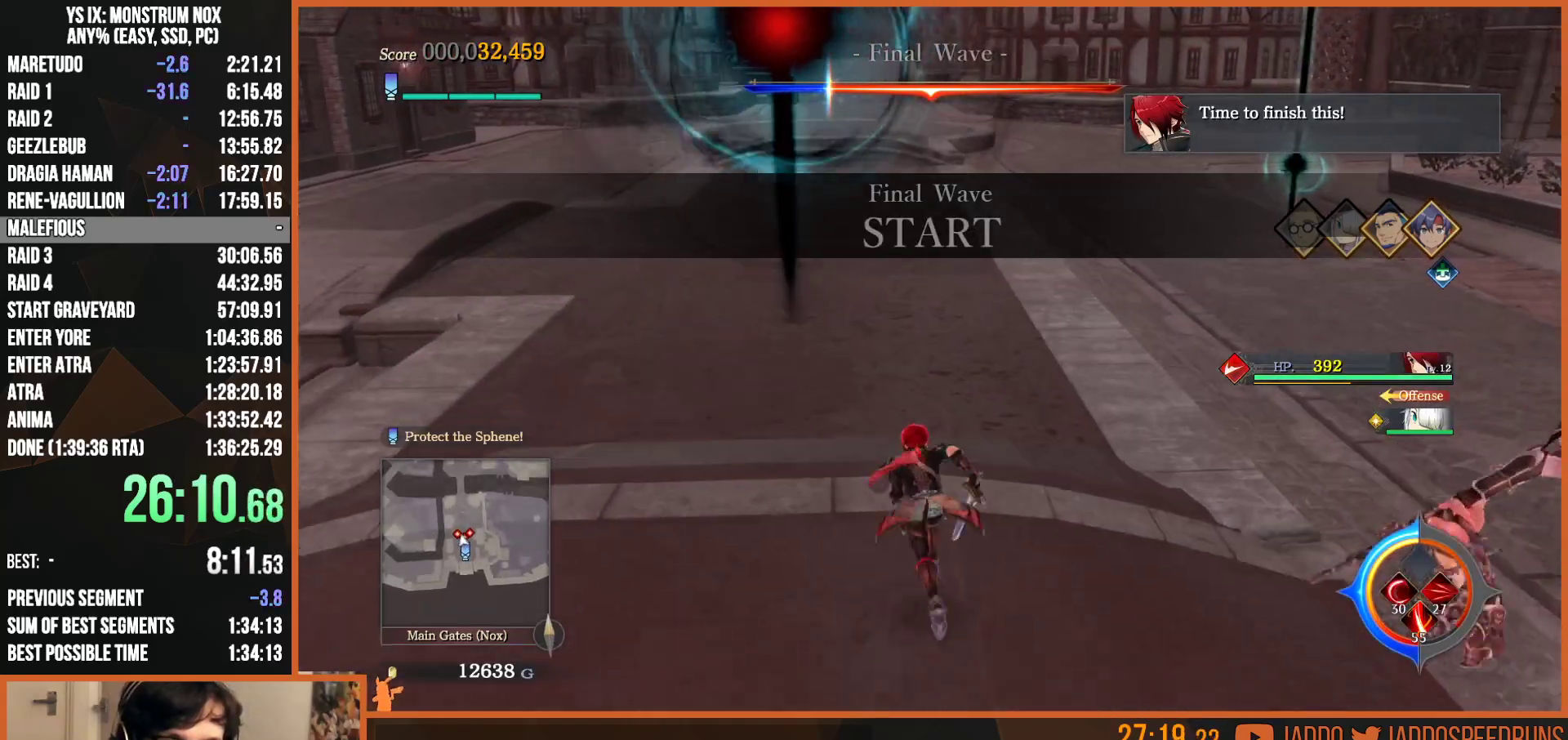
{"buttons": ["L2"], "left_stick": "up", "right_stick": "center", "events": []}
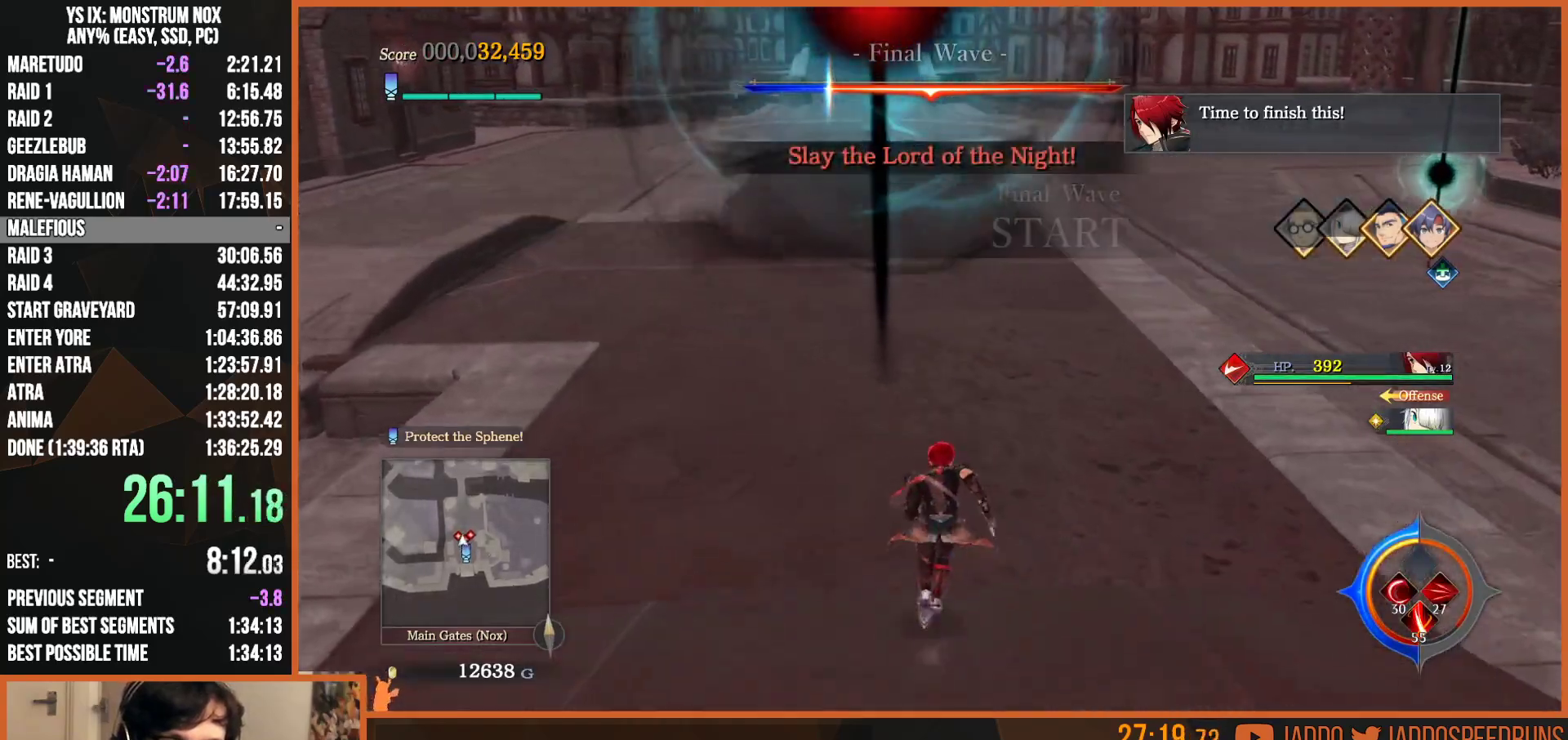
{"buttons": [], "left_stick": "center", "right_stick": "center", "events": [[250, "left_stick", "center"], [267, "L2", "up"]]}
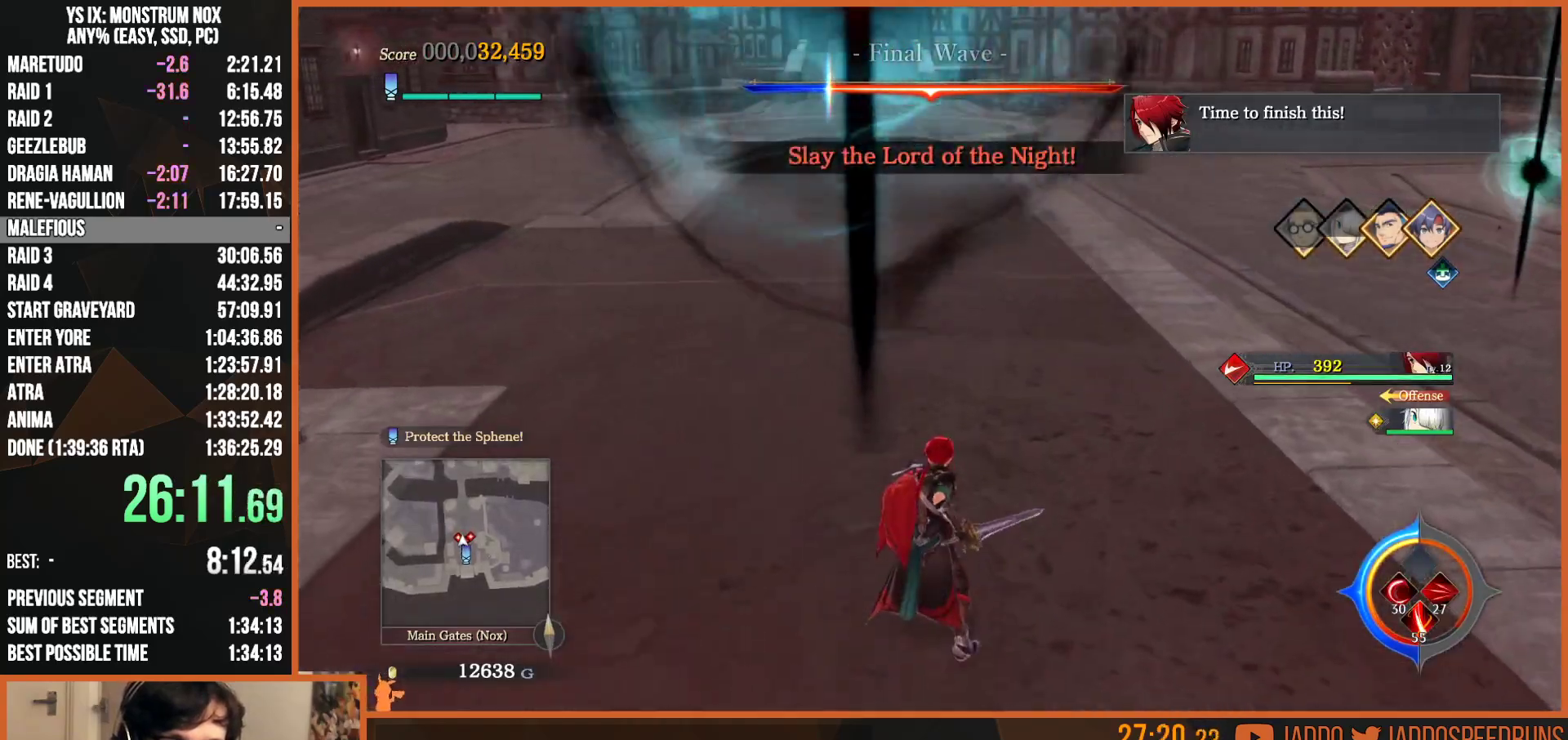
{"buttons": [], "left_stick": "center", "right_stick": "center", "events": []}
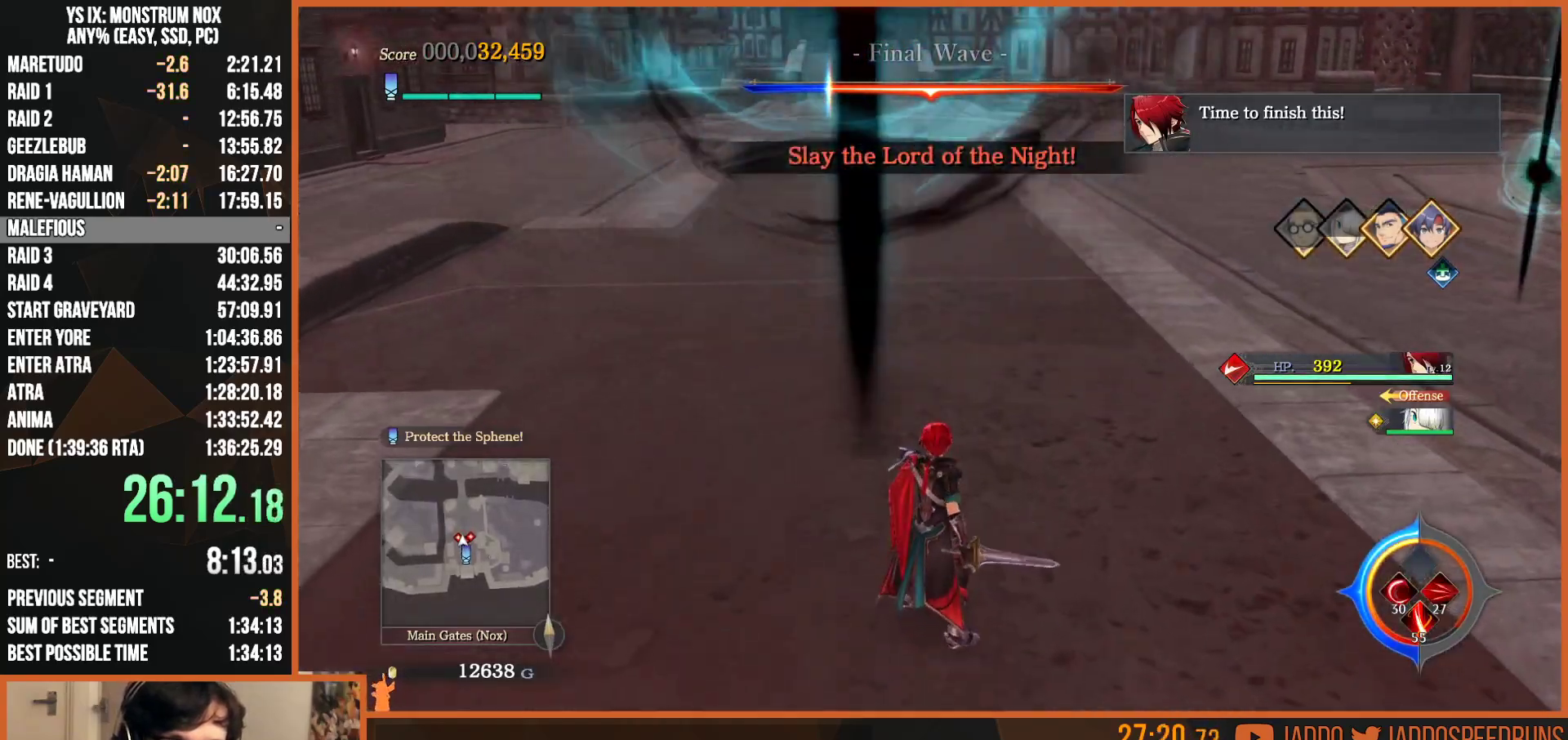
{"buttons": [], "left_stick": "center", "right_stick": "center", "events": []}